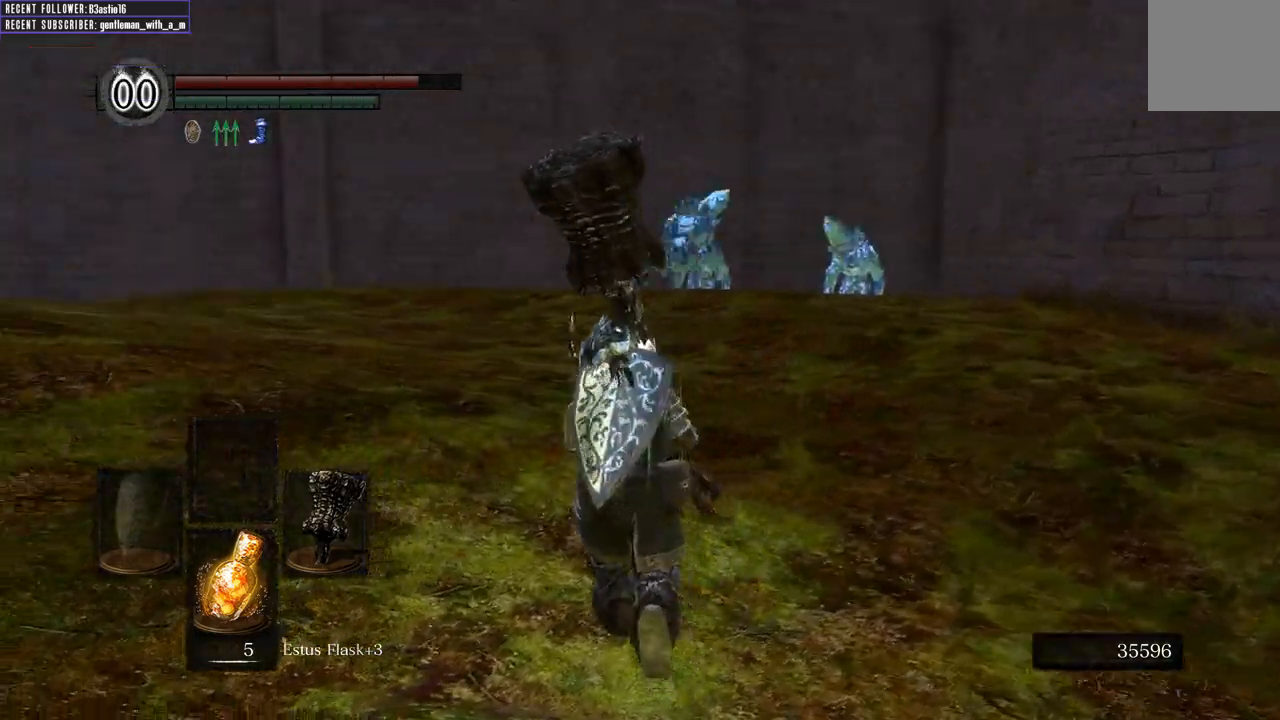
Gameplay with a controller (Xbox layout); each line is a JSON object with the inputs held at the frame after it. "events" lists button and stick changes between this image and that frame as [ms after this image, input, new state], when the widget could be followed in between.
{"buttons": ["B"], "left_stick": "up", "right_stick": "center", "events": [[133, "right_stick", "center"]]}
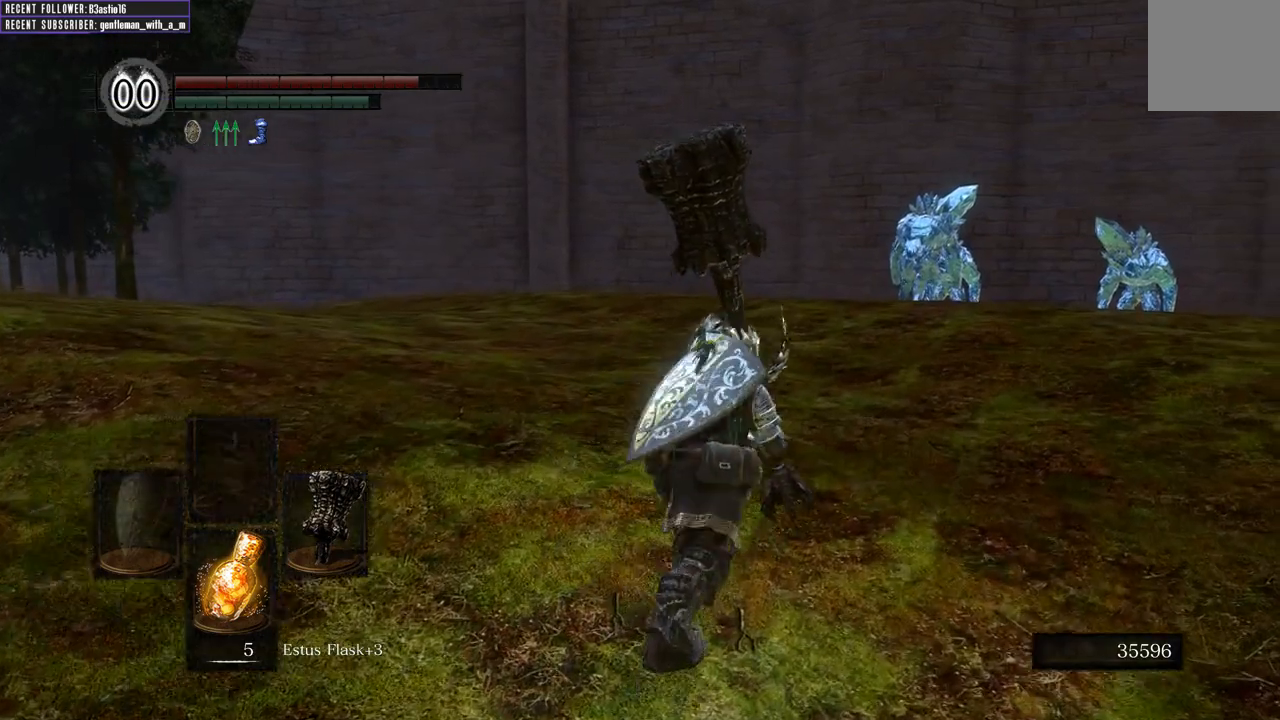
{"buttons": [], "left_stick": "up", "right_stick": "center", "events": [[383, "B", "up"]]}
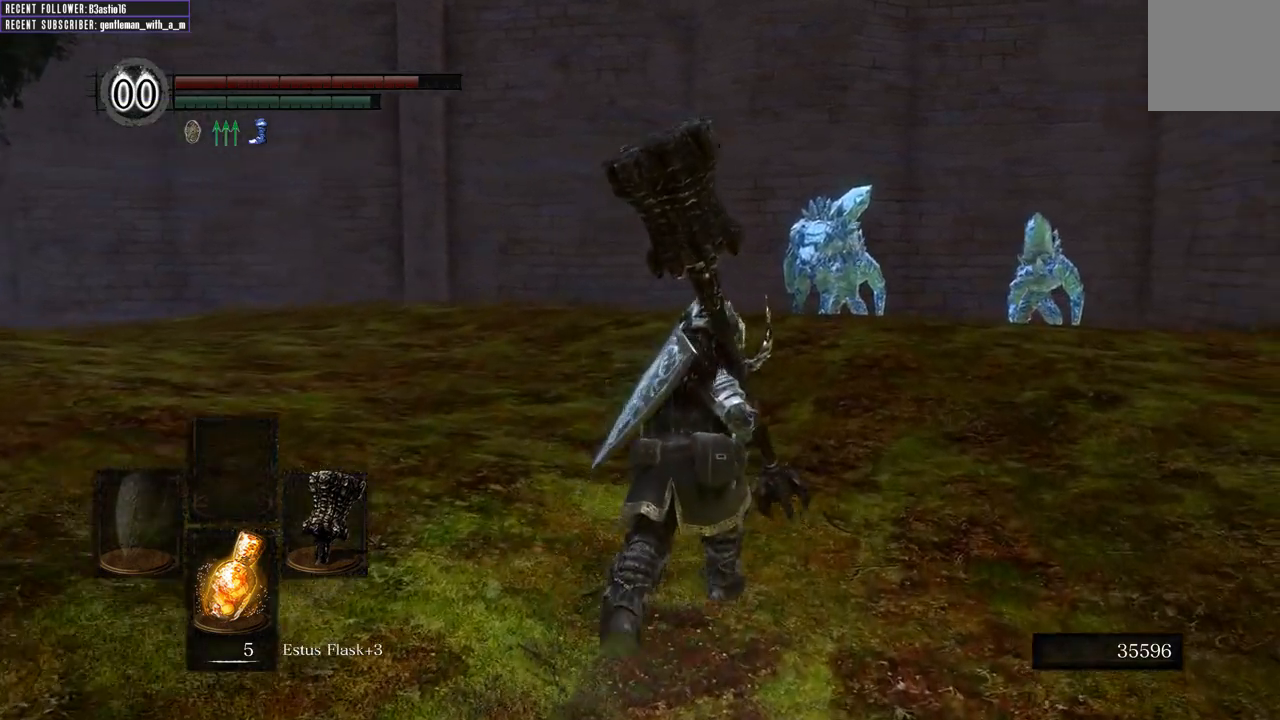
{"buttons": [], "left_stick": "up", "right_stick": "center", "events": [[83, "DPAD_DOWN", "down"], [217, "DPAD_DOWN", "up"], [350, "DPAD_DOWN", "down"], [467, "DPAD_DOWN", "up"]]}
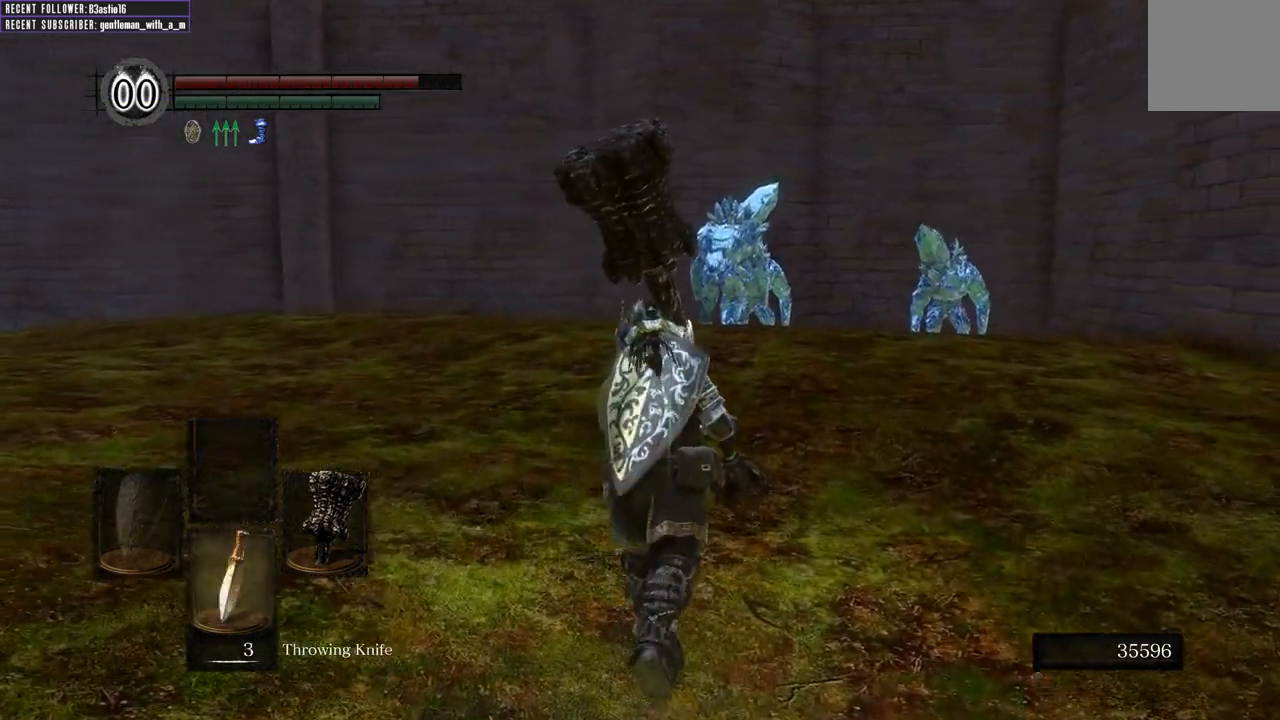
{"buttons": [], "left_stick": "up", "right_stick": "center", "events": [[217, "DPAD_DOWN", "down"], [317, "DPAD_DOWN", "up"]]}
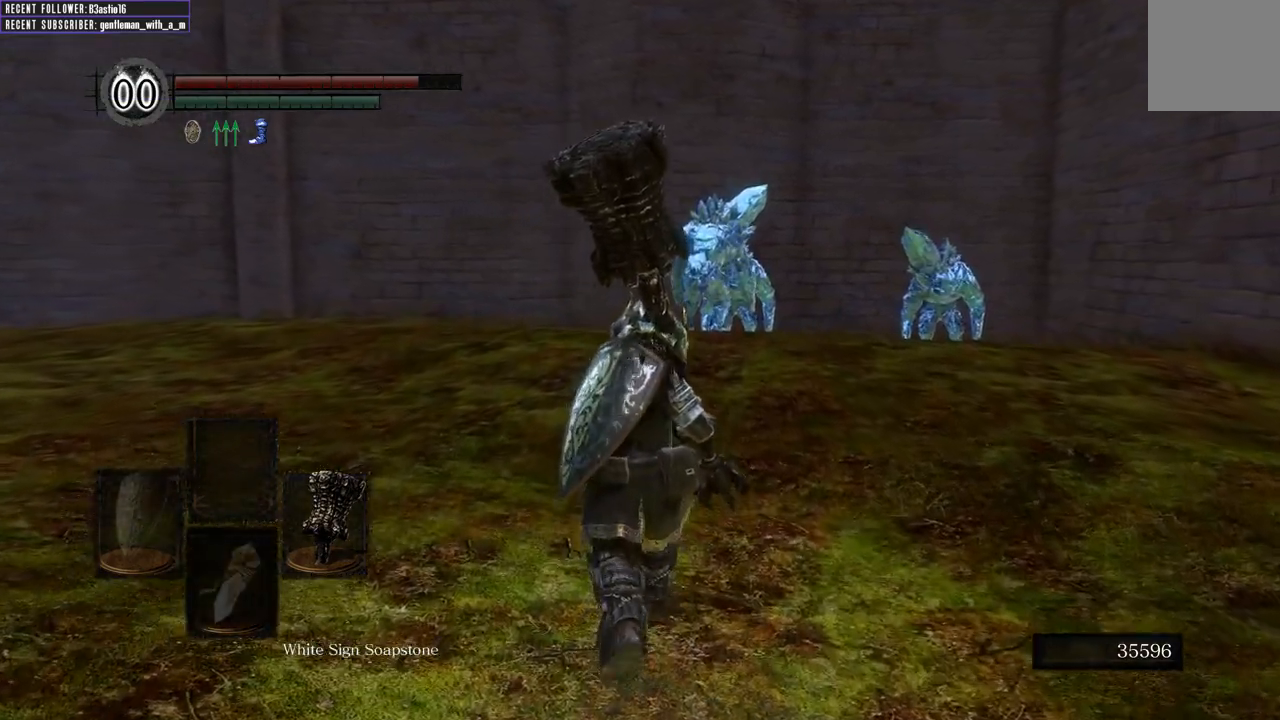
{"buttons": [], "left_stick": "center", "right_stick": "center", "events": [[117, "DPAD_DOWN", "down"], [233, "DPAD_DOWN", "up"], [350, "left_stick", "center"]]}
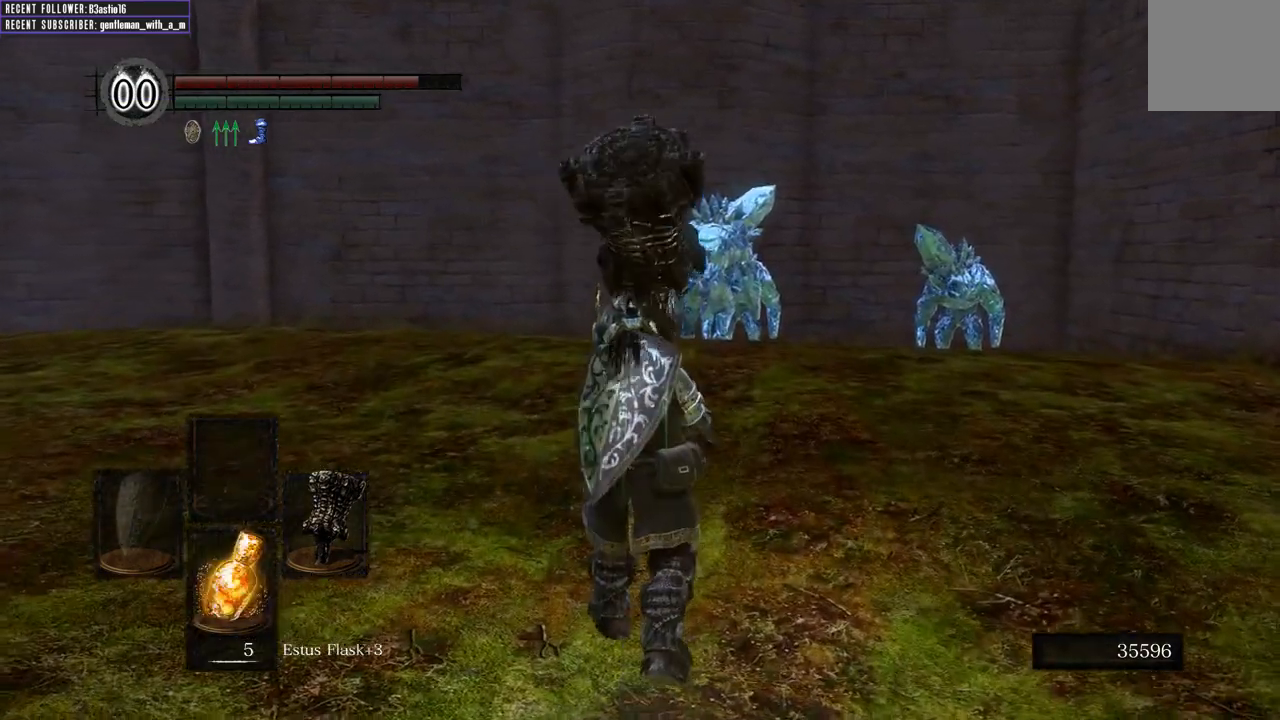
{"buttons": [], "left_stick": "up", "right_stick": "center", "events": [[33, "DPAD_DOWN", "down"], [133, "DPAD_DOWN", "up"], [333, "right_stick", "down"], [417, "left_stick", "up"], [500, "right_stick", "center"]]}
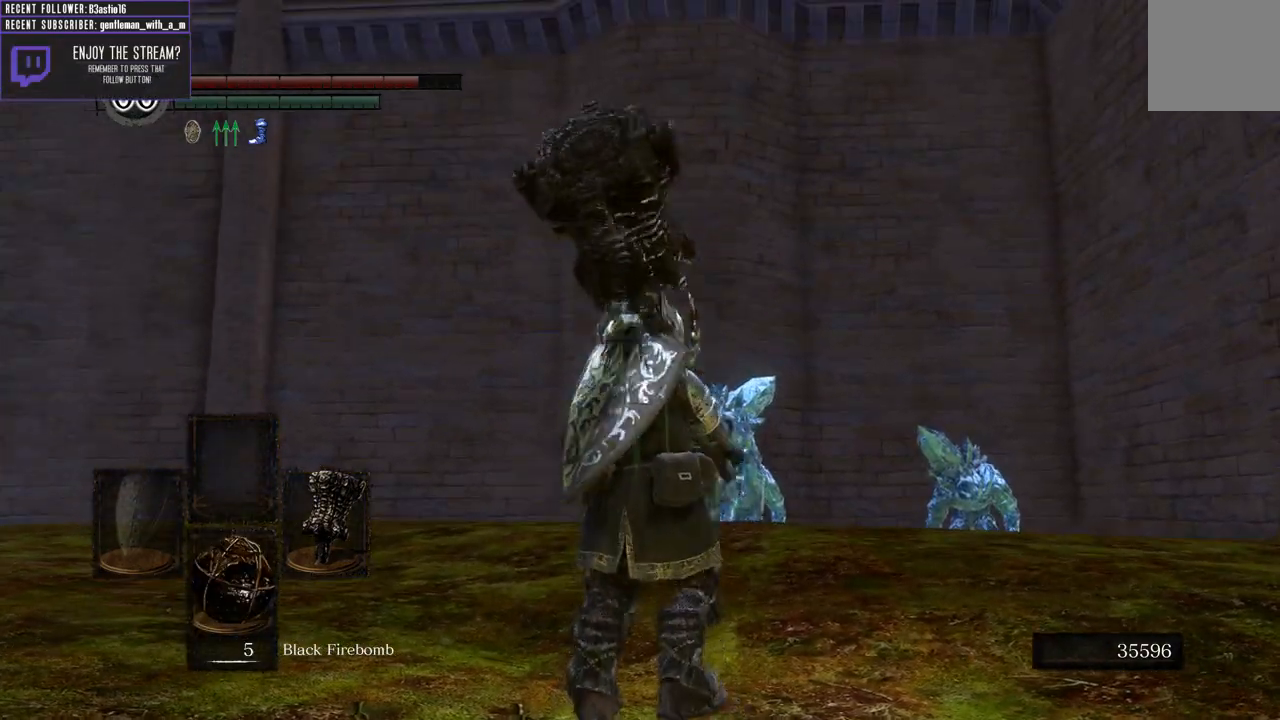
{"buttons": ["X"], "left_stick": "up", "right_stick": "center", "events": [[367, "X", "down"]]}
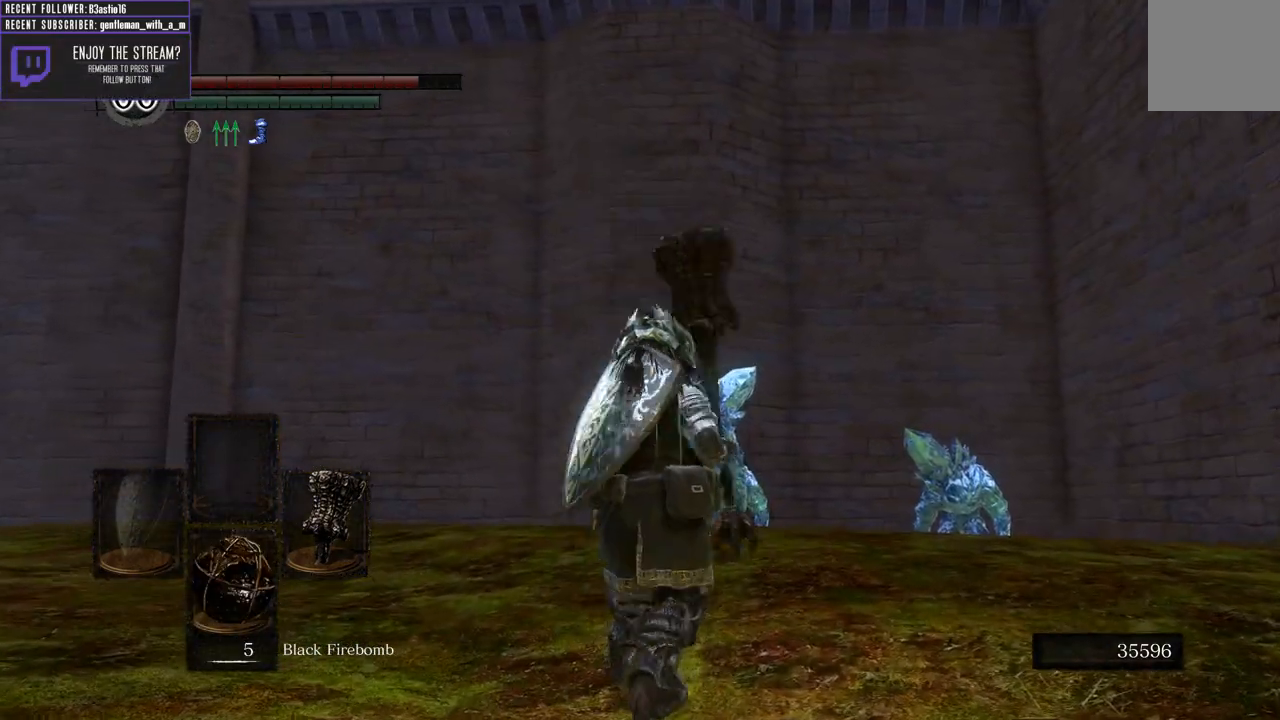
{"buttons": [], "left_stick": "up", "right_stick": "center", "events": [[17, "X", "up"]]}
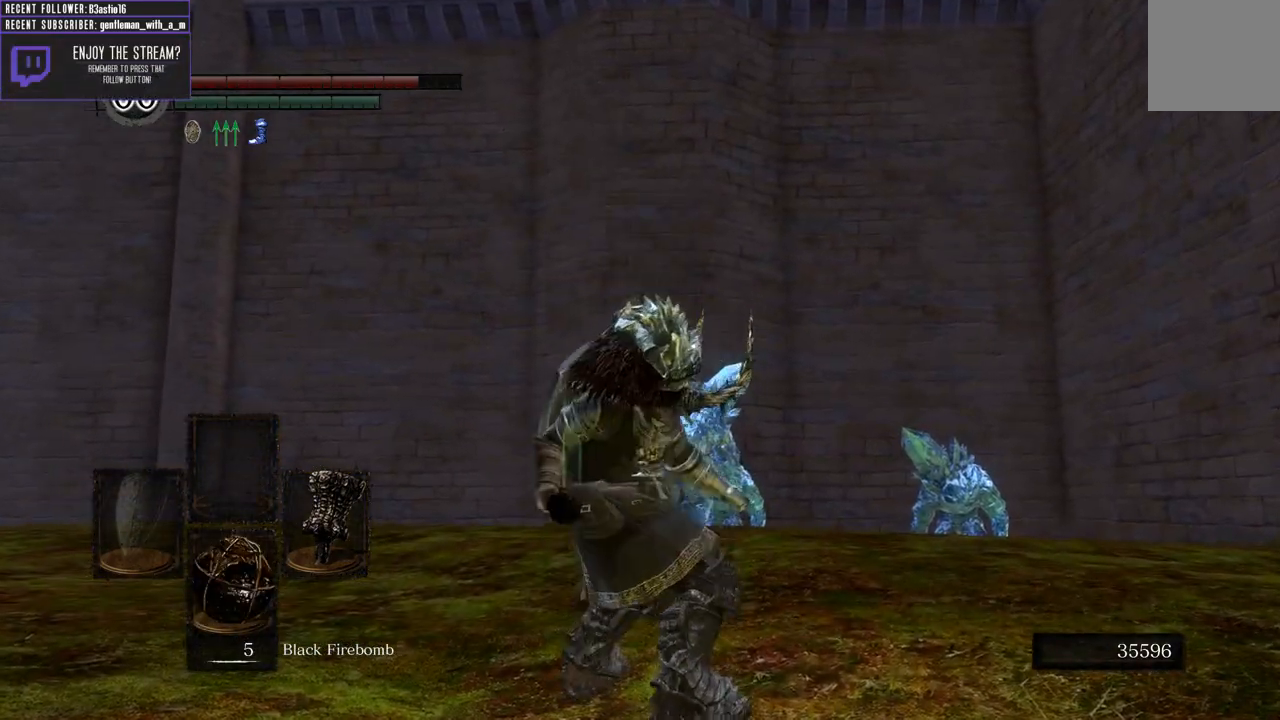
{"buttons": [], "left_stick": "up", "right_stick": "center", "events": []}
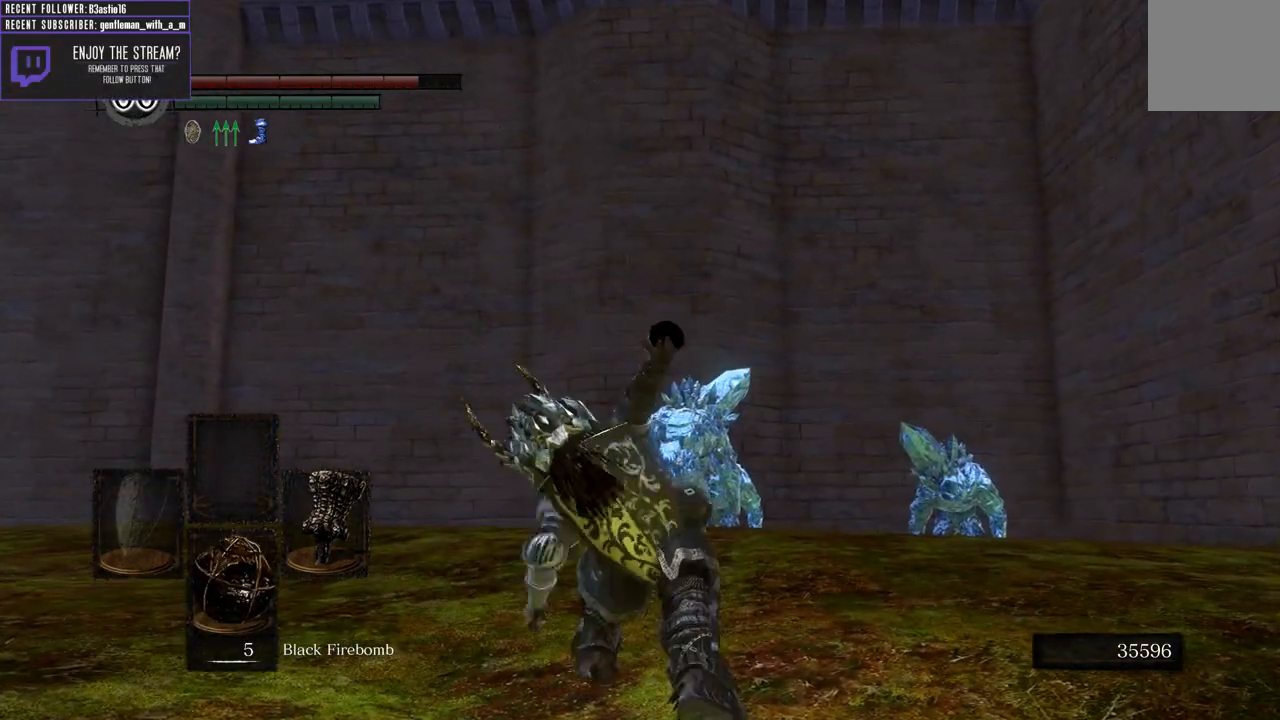
{"buttons": [], "left_stick": "up", "right_stick": "up", "events": [[483, "right_stick", "up"]]}
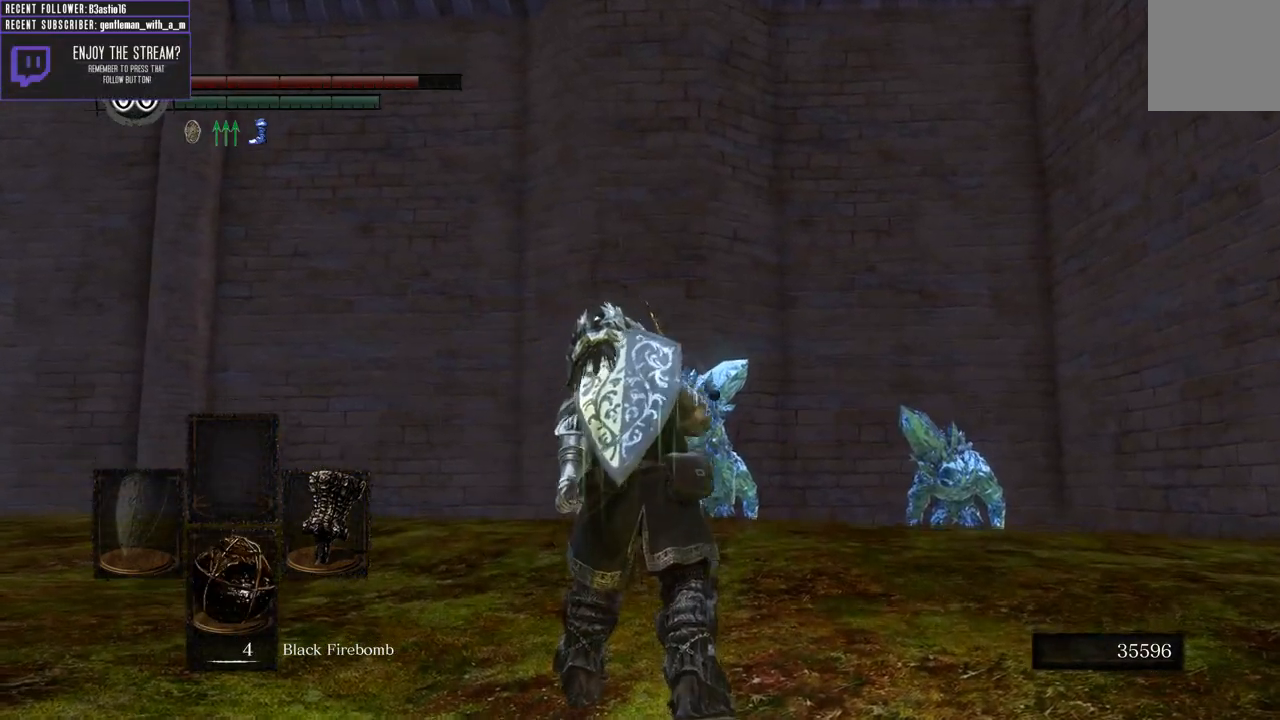
{"buttons": [], "left_stick": "center", "right_stick": "center", "events": [[133, "left_stick", "center"], [167, "right_stick", "center"]]}
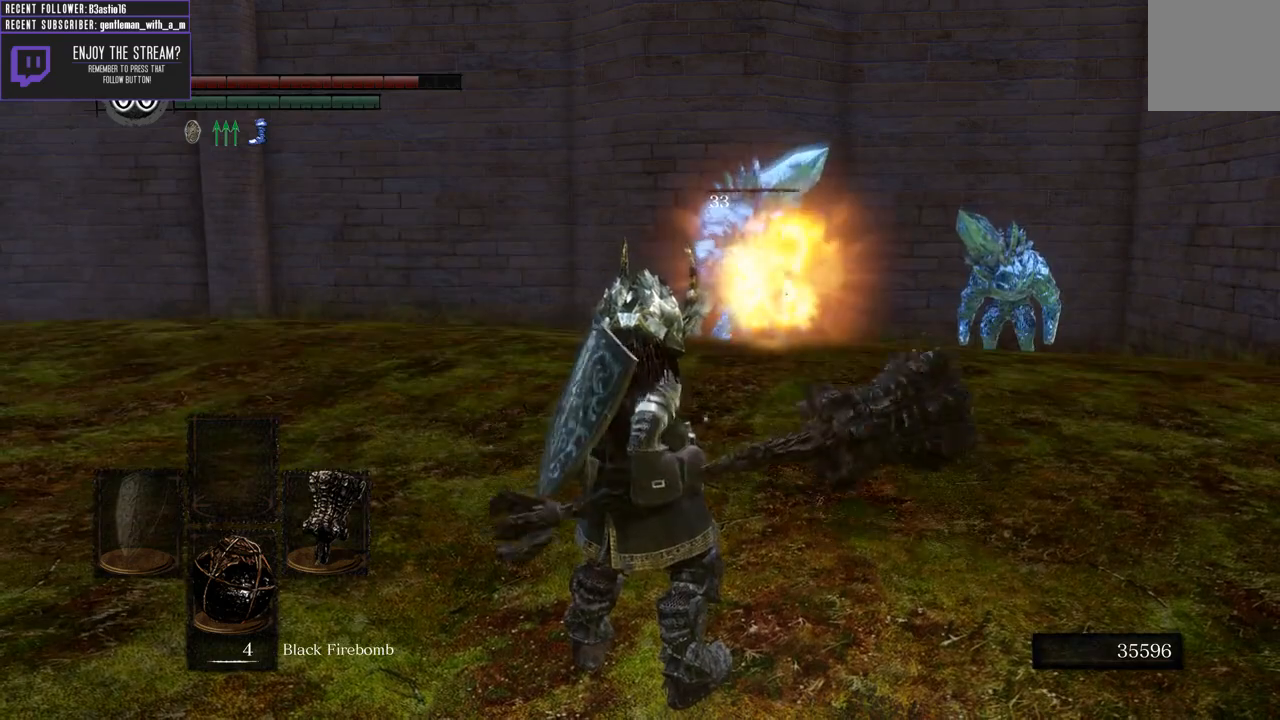
{"buttons": [], "left_stick": "center", "right_stick": "center", "events": []}
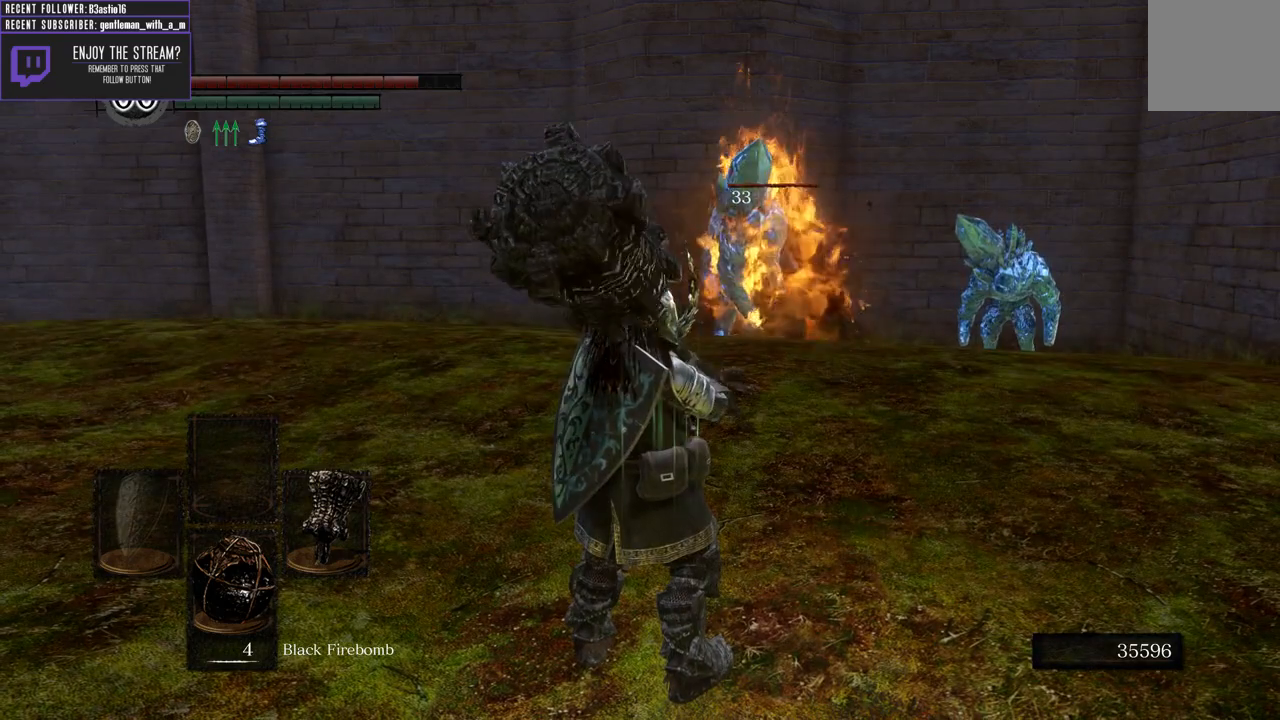
{"buttons": [], "left_stick": "center", "right_stick": "center", "events": []}
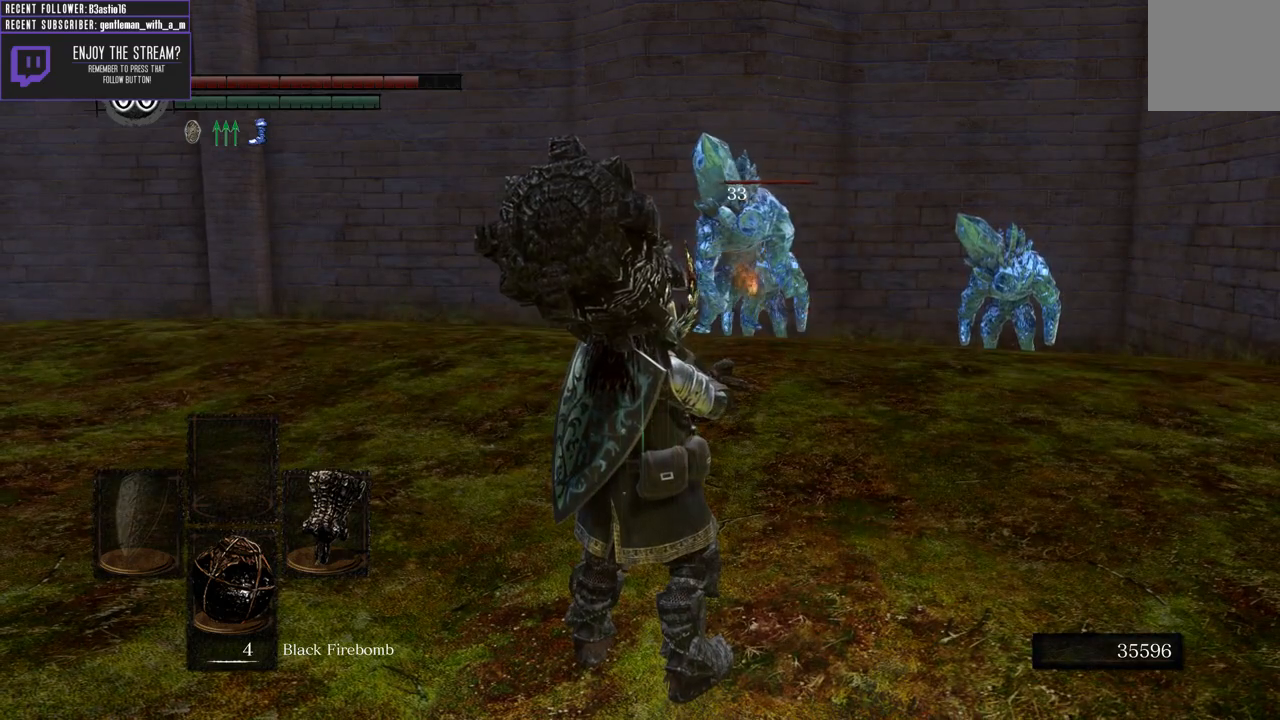
{"buttons": ["DPAD_DOWN"], "left_stick": "center", "right_stick": "center", "events": [[250, "DPAD_DOWN", "down"]]}
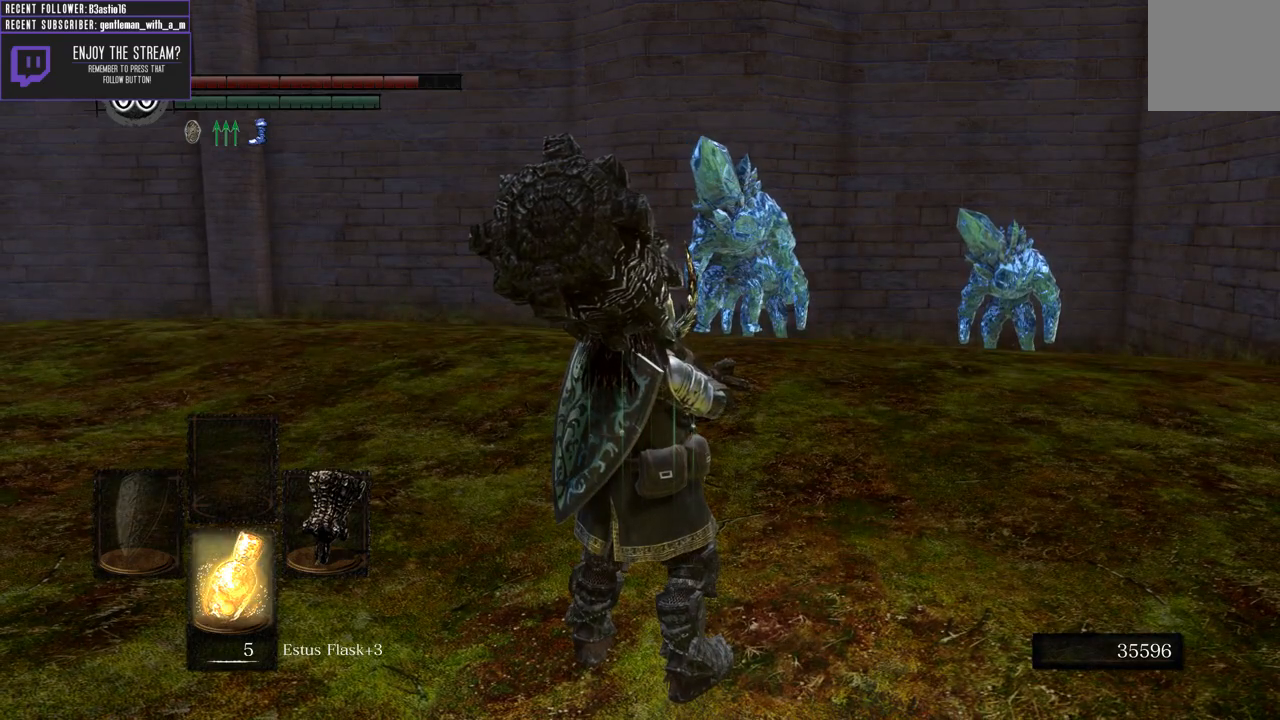
{"buttons": [], "left_stick": "center", "right_stick": "center", "events": [[283, "DPAD_DOWN", "up"]]}
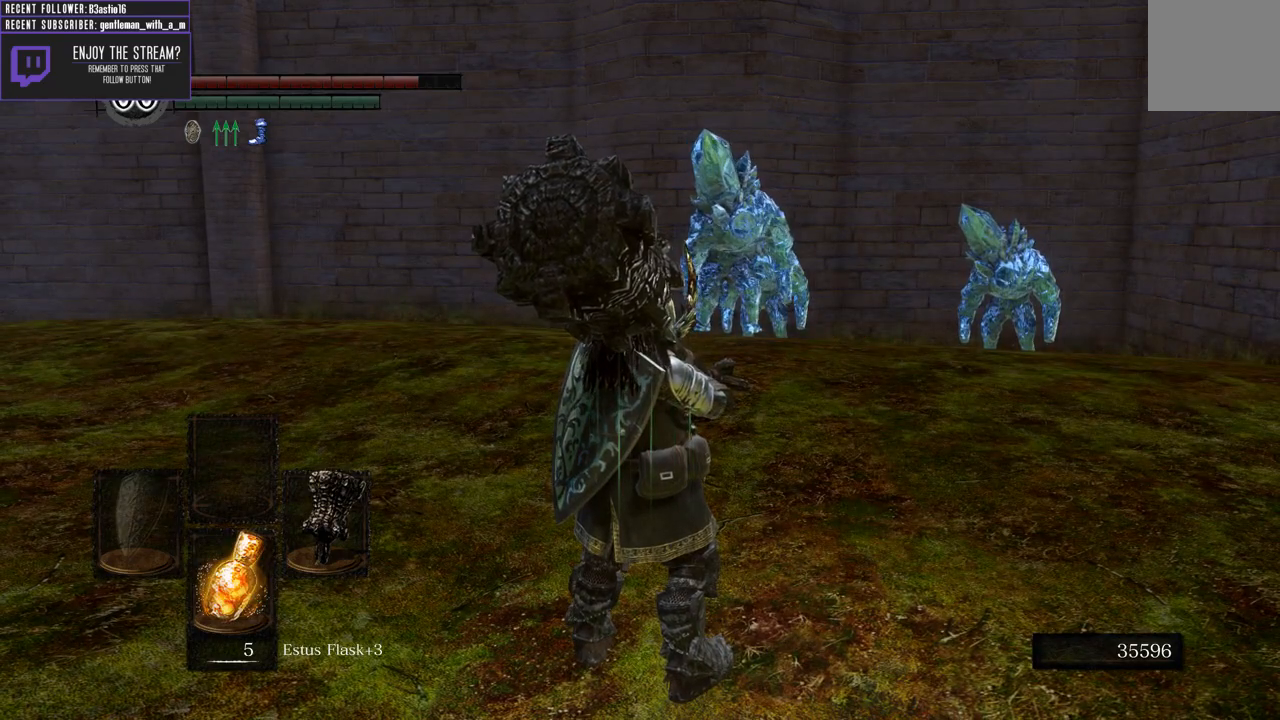
{"buttons": [], "left_stick": "center", "right_stick": "center", "events": []}
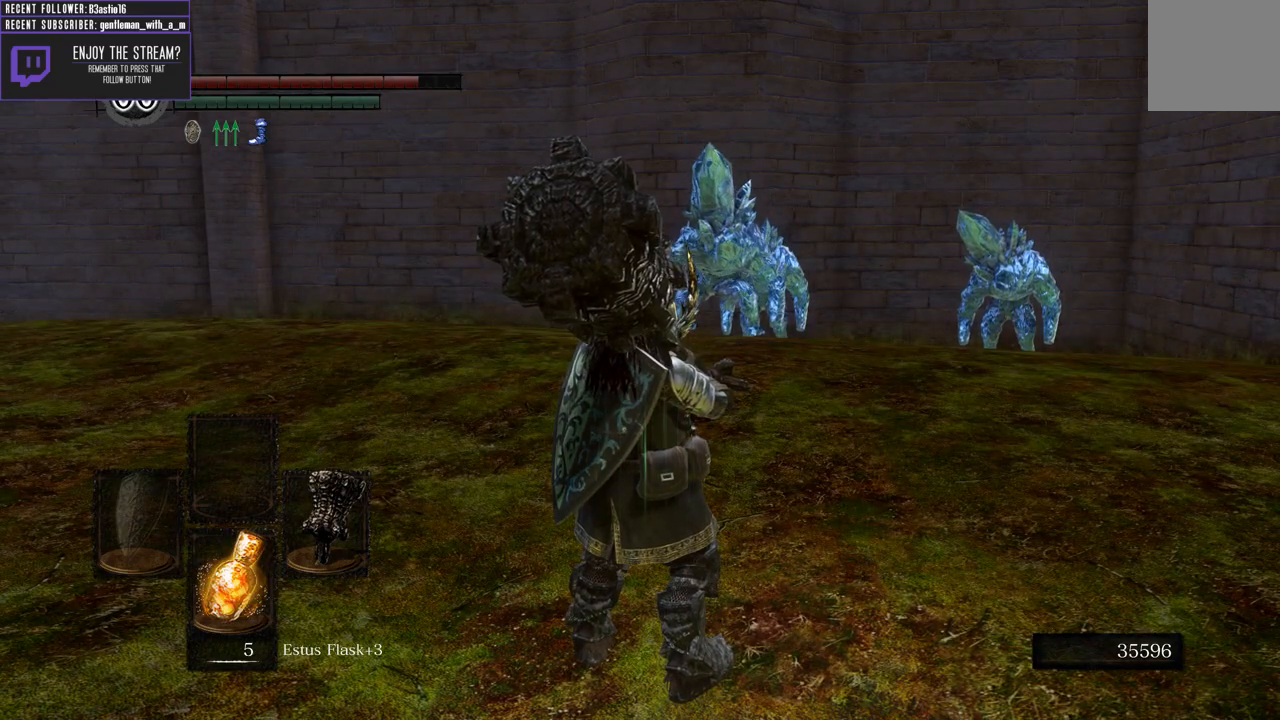
{"buttons": [], "left_stick": "down", "right_stick": "center", "events": [[233, "left_stick", "down"]]}
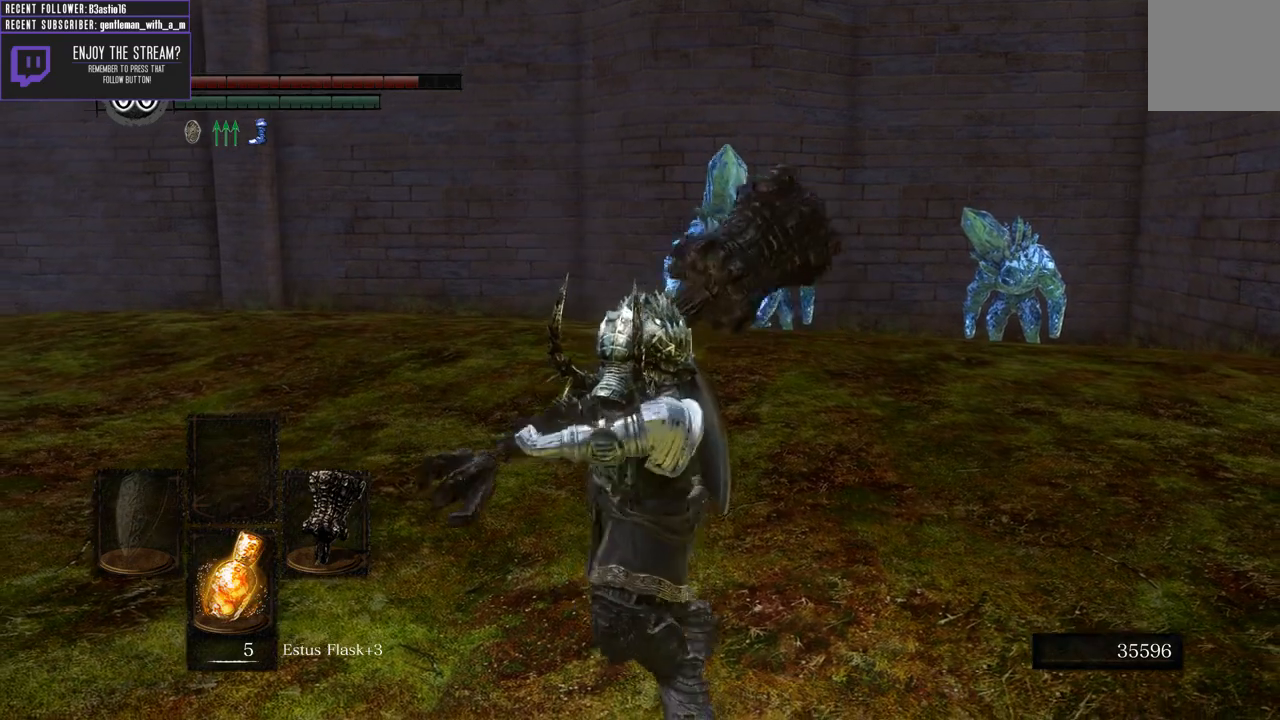
{"buttons": ["B"], "left_stick": "down", "right_stick": "center", "events": [[383, "B", "down"]]}
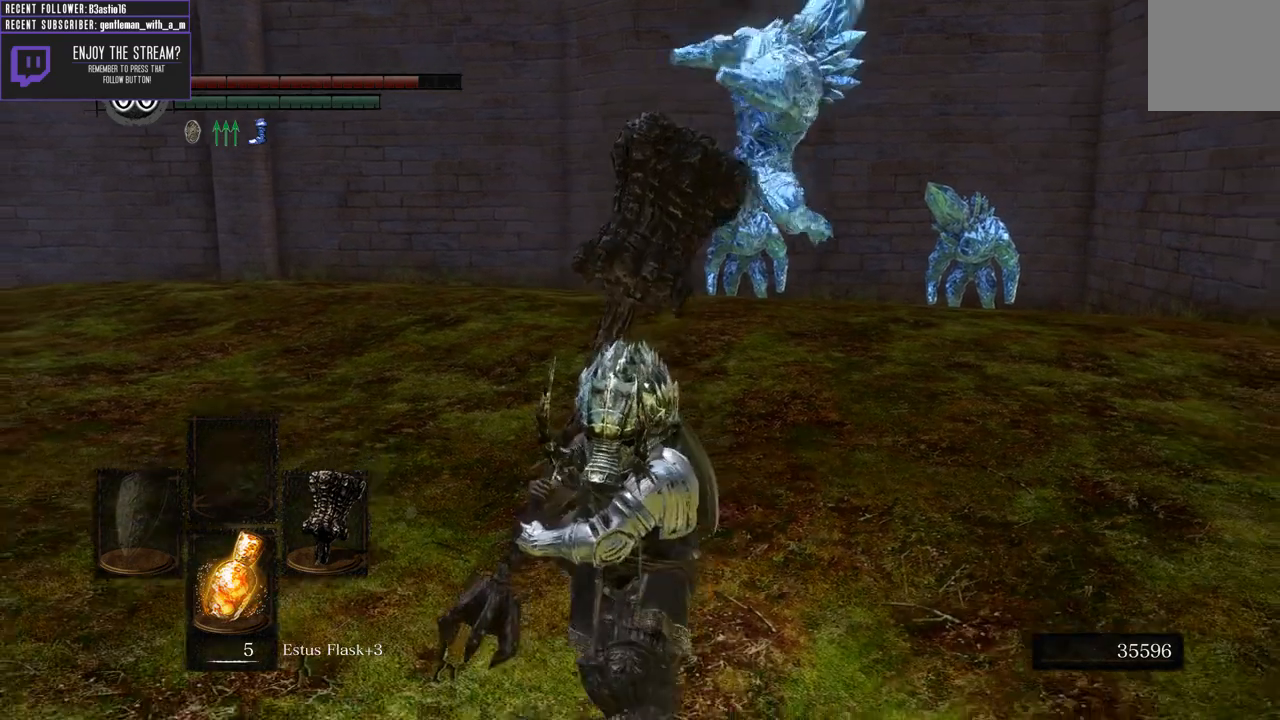
{"buttons": ["B"], "left_stick": "up", "right_stick": "center", "events": [[250, "left_stick", "left"], [300, "left_stick", "up-left"], [400, "left_stick", "up"]]}
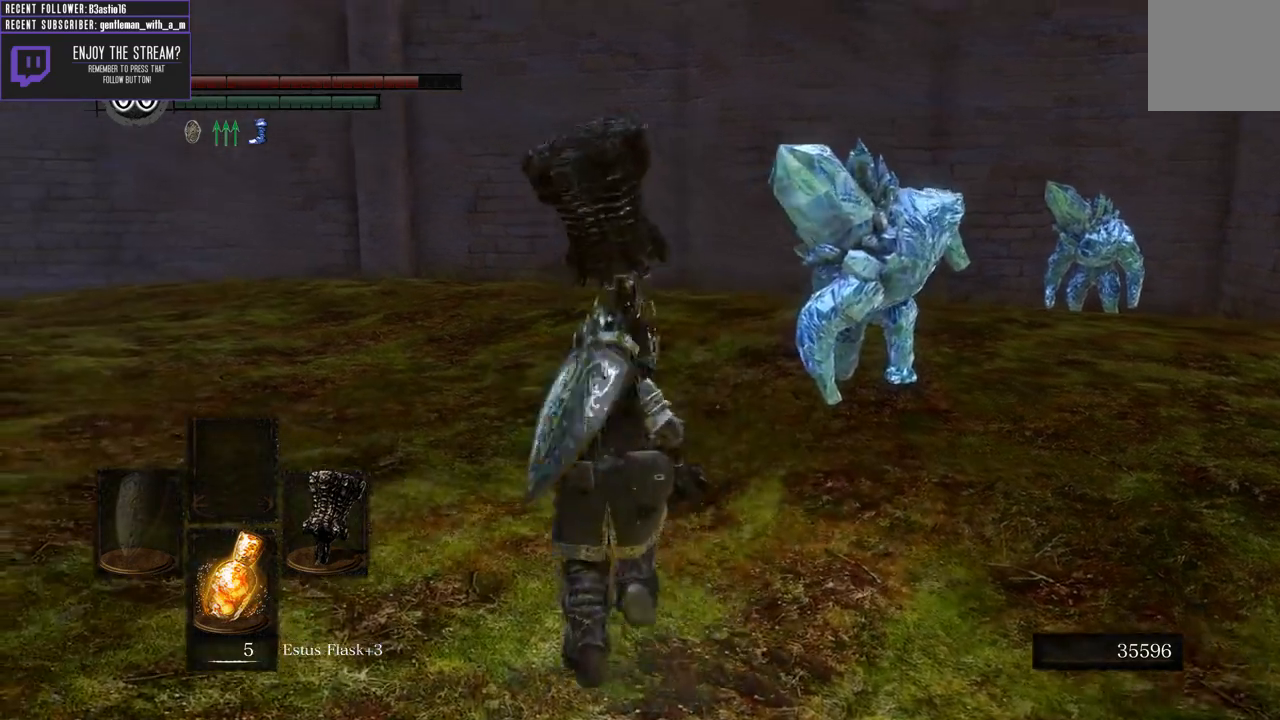
{"buttons": ["B", "R1"], "left_stick": "up", "right_stick": "center", "events": [[383, "R1", "down"]]}
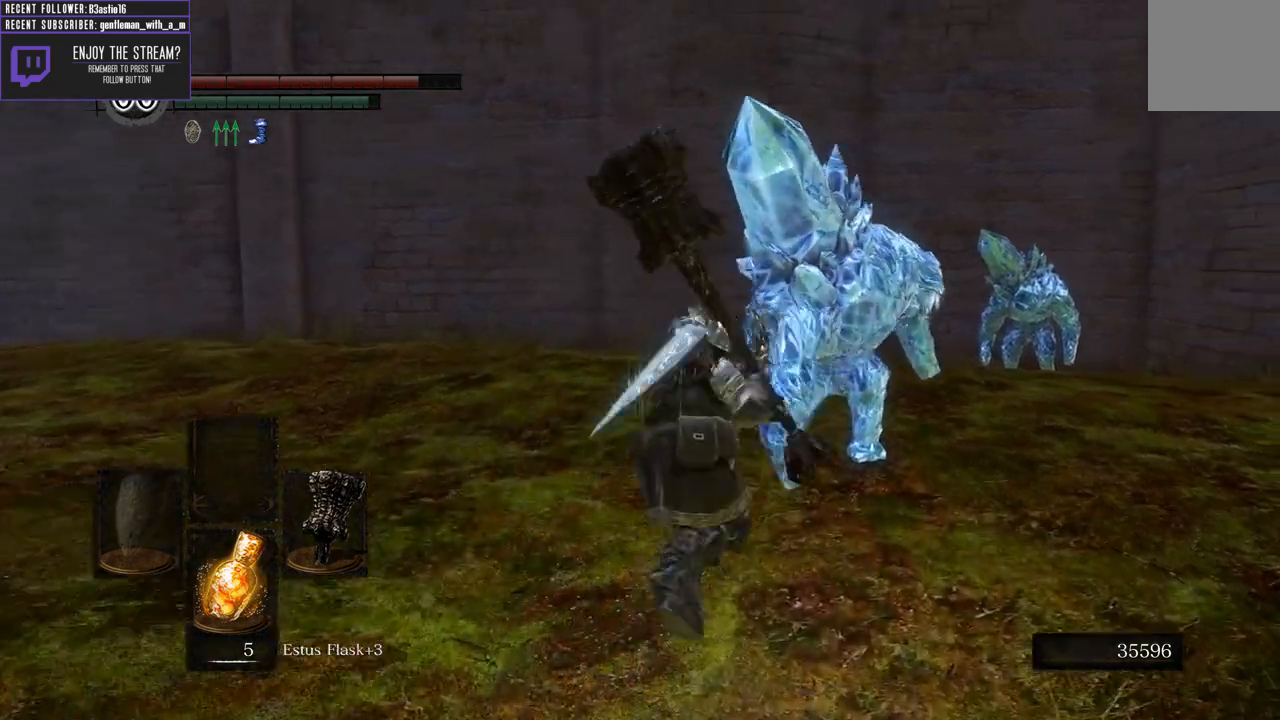
{"buttons": [], "left_stick": "up", "right_stick": "up", "events": [[83, "B", "up"], [117, "R1", "up"], [400, "right_stick", "up"]]}
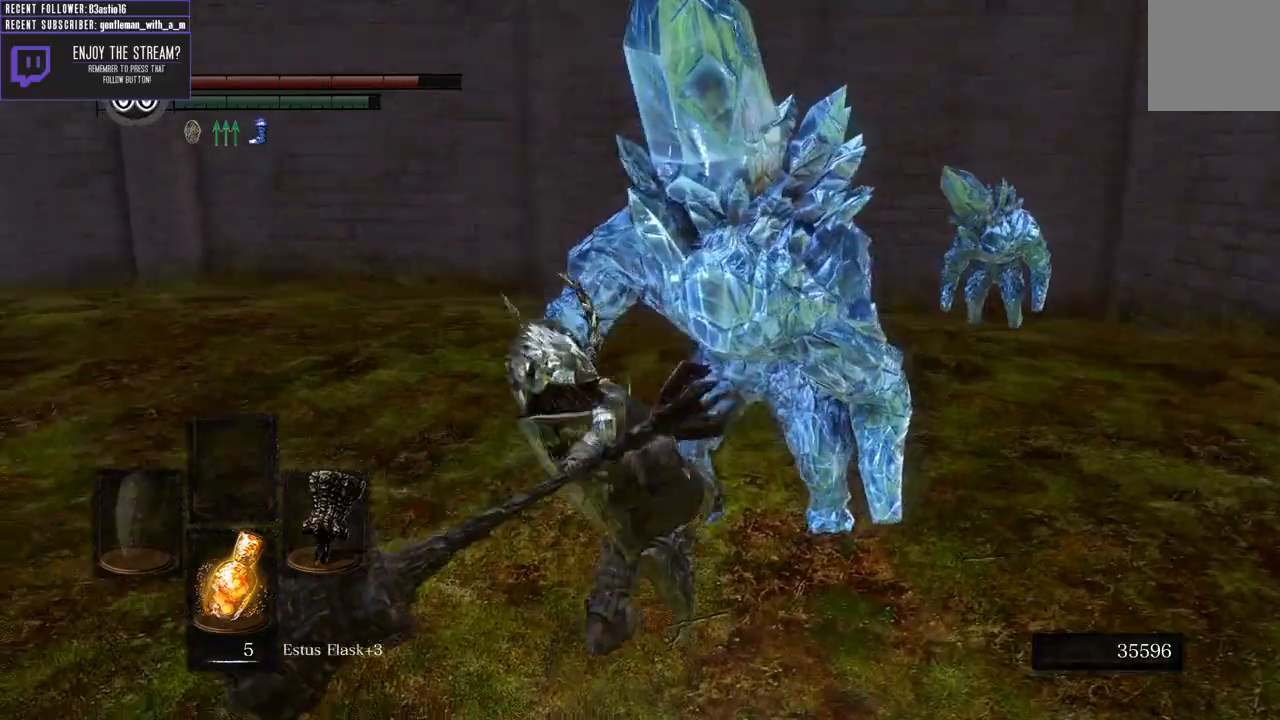
{"buttons": [], "left_stick": "up-right", "right_stick": "center", "events": [[100, "right_stick", "center"], [183, "left_stick", "up-right"]]}
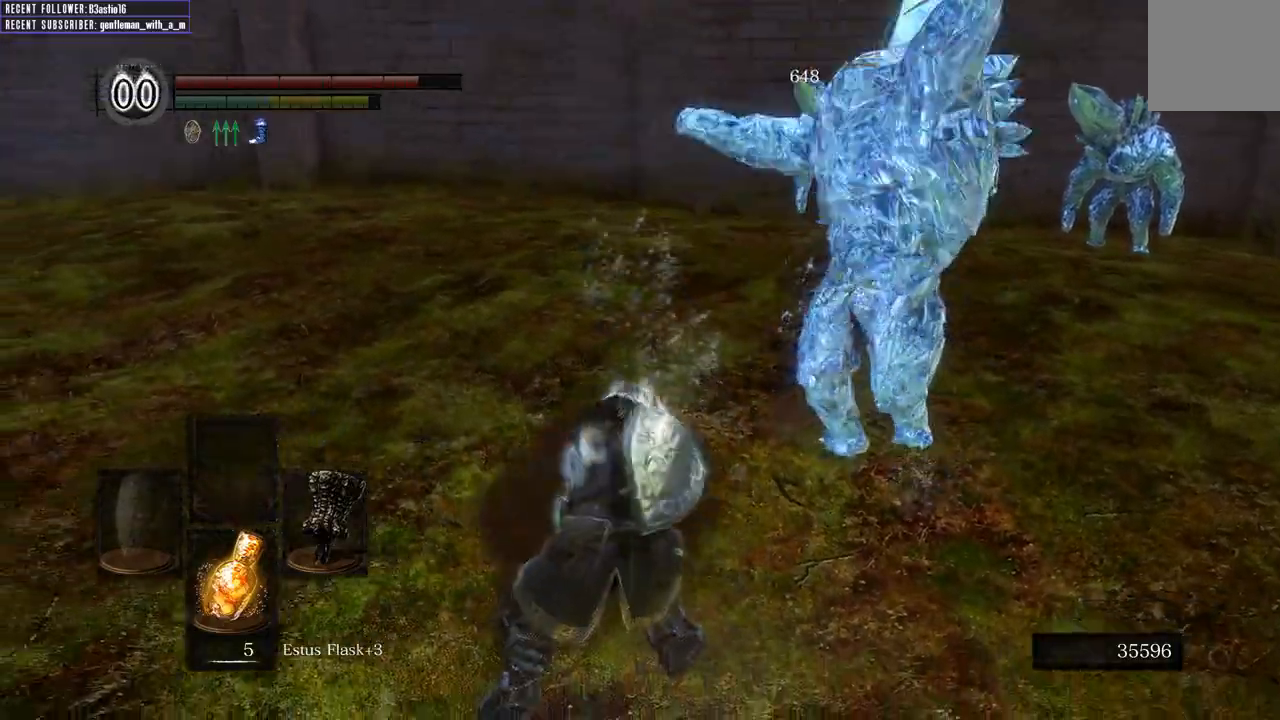
{"buttons": [], "left_stick": "up-right", "right_stick": "center", "events": []}
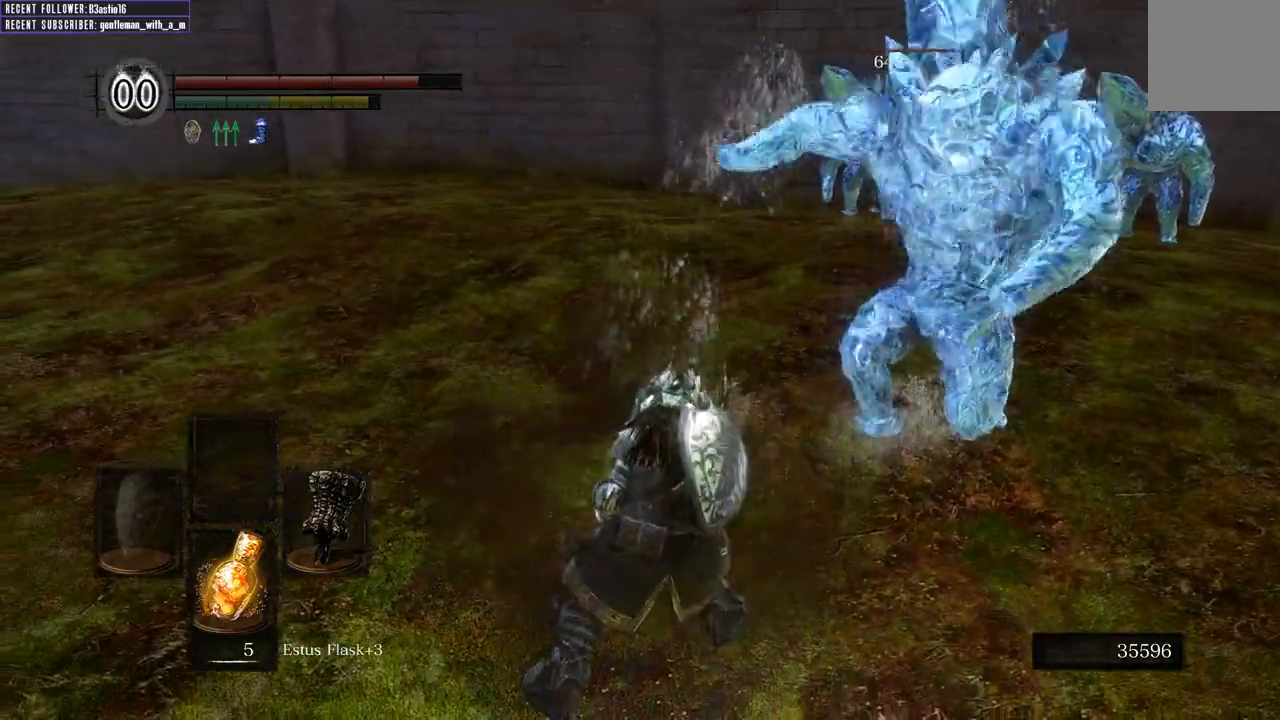
{"buttons": [], "left_stick": "center", "right_stick": "center", "events": [[217, "left_stick", "center"]]}
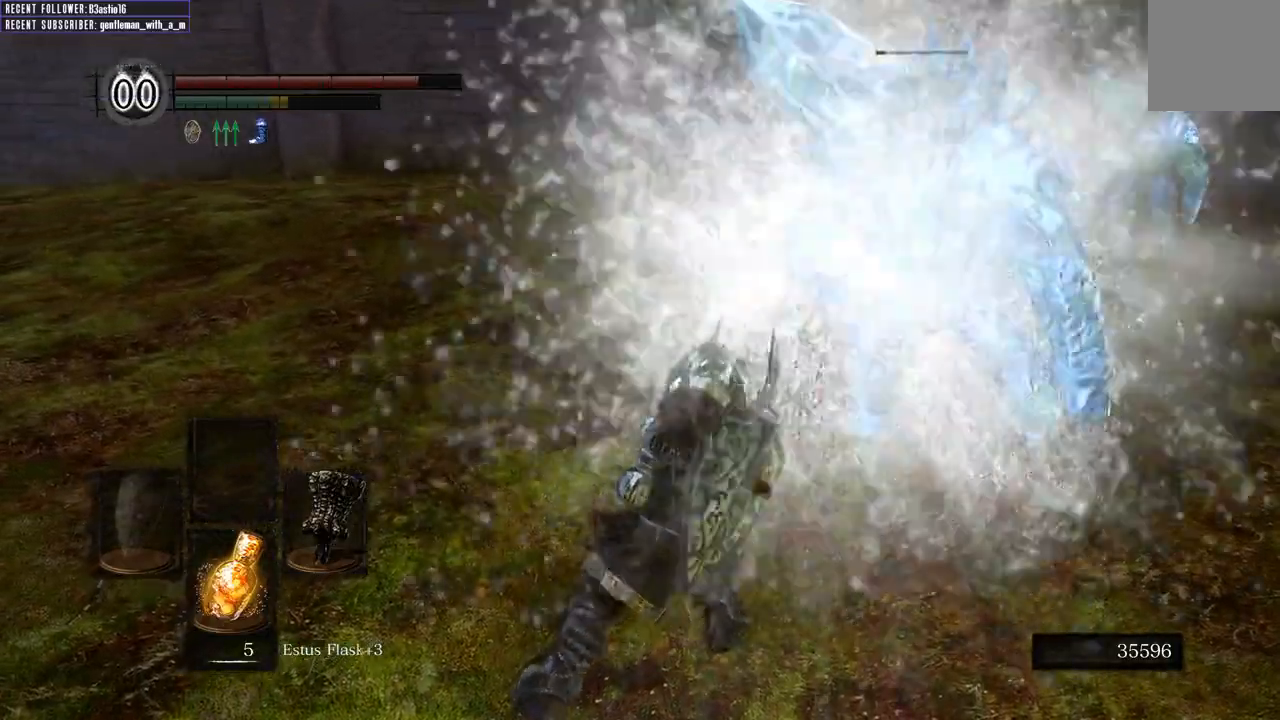
{"buttons": [], "left_stick": "center", "right_stick": "left", "events": [[400, "right_stick", "left"]]}
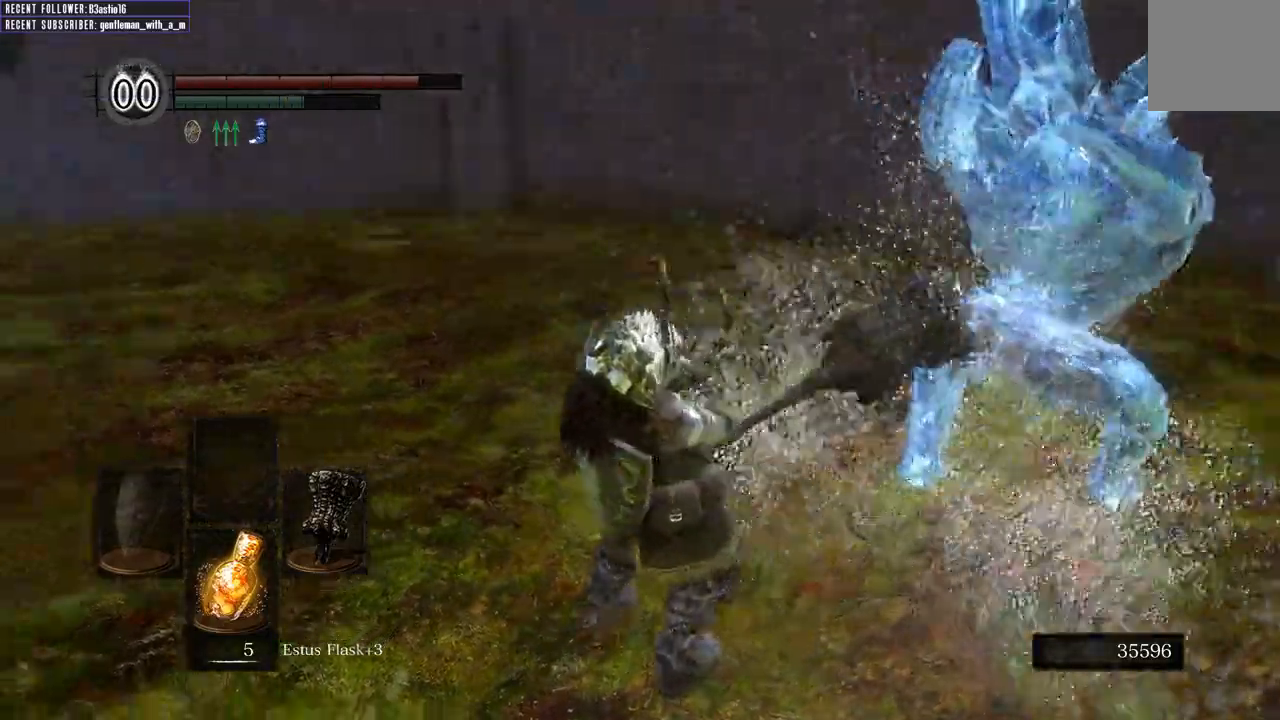
{"buttons": [], "left_stick": "center", "right_stick": "center", "events": [[333, "right_stick", "center"]]}
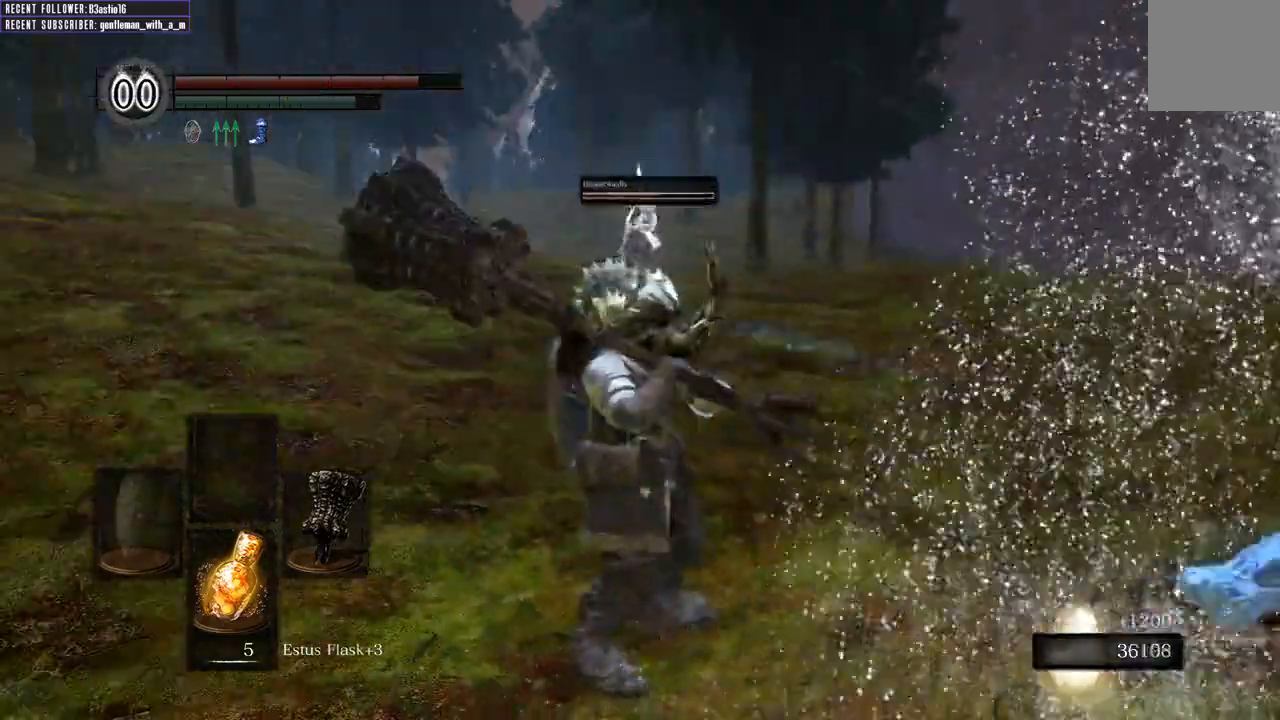
{"buttons": [], "left_stick": "up-right", "right_stick": "right", "events": [[233, "right_stick", "right"], [350, "left_stick", "right"], [450, "left_stick", "up-right"]]}
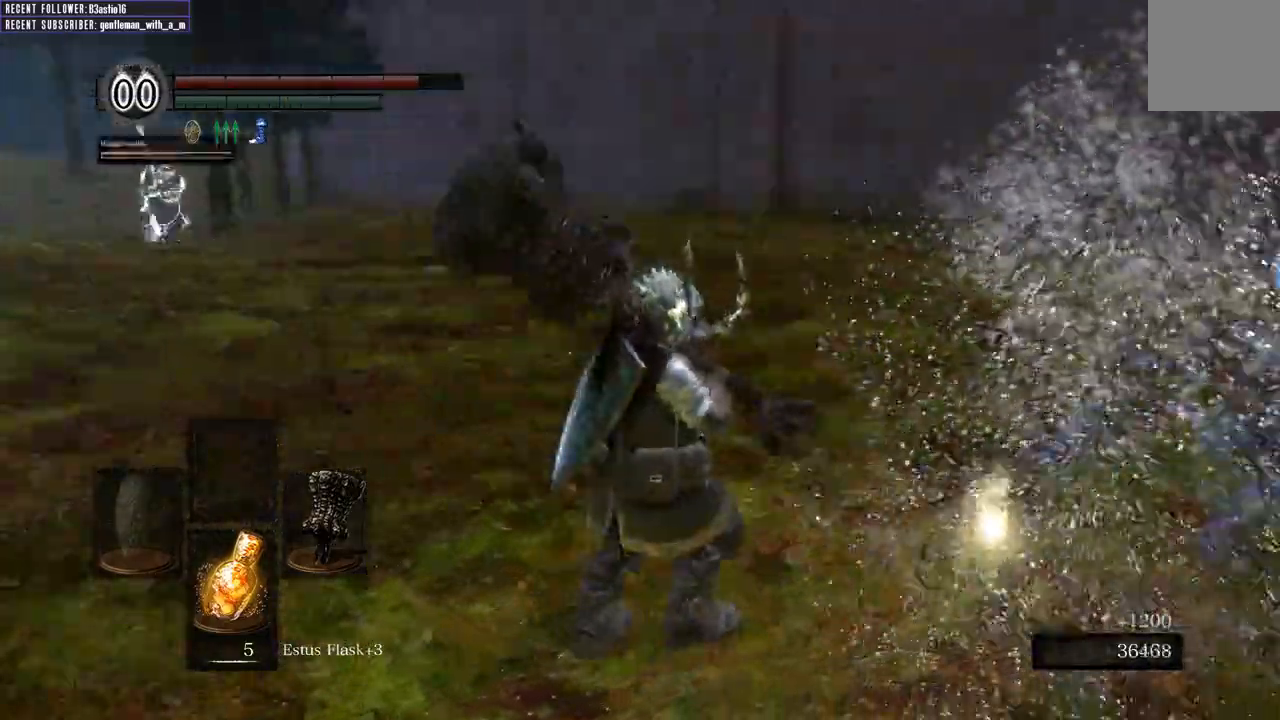
{"buttons": [], "left_stick": "up-right", "right_stick": "center", "events": [[200, "right_stick", "center"]]}
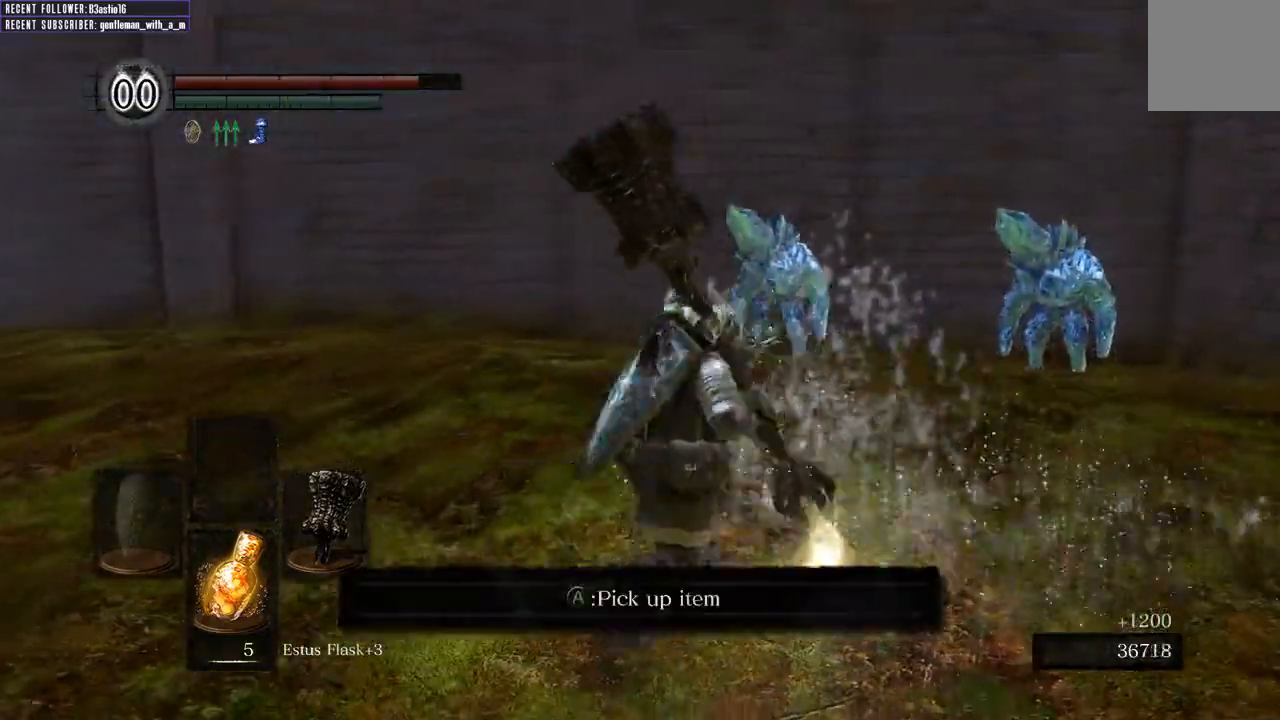
{"buttons": ["A"], "left_stick": "center", "right_stick": "center", "events": [[17, "A", "down"], [50, "left_stick", "center"], [117, "A", "up"], [467, "A", "down"]]}